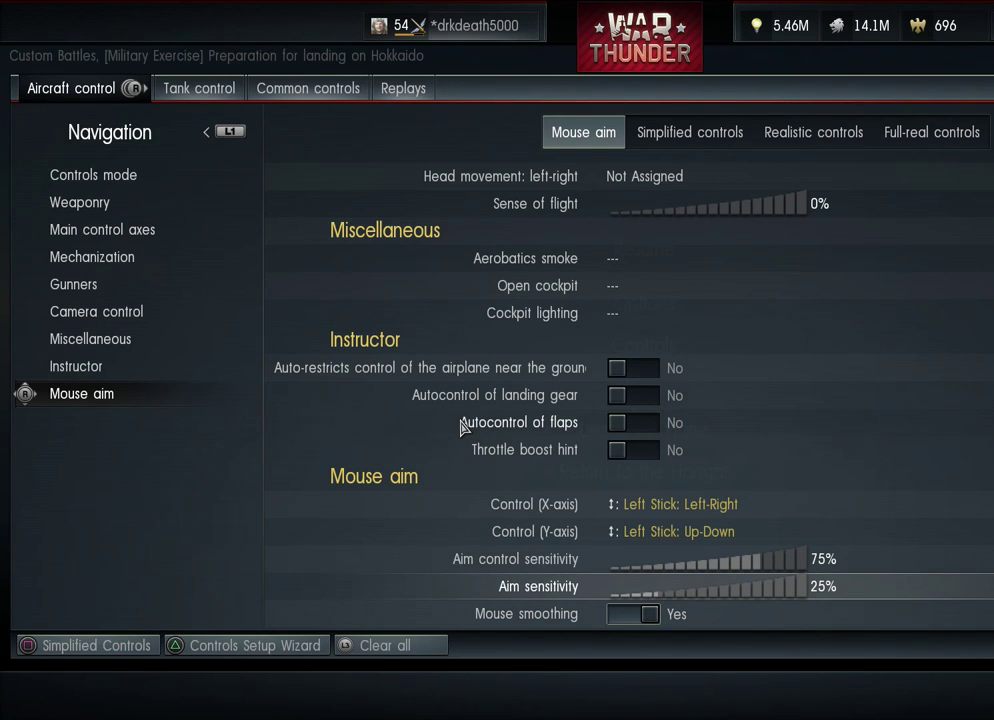
Gameplay with a controller (PlayStation layout); each line is a JSON object with the inputs held at the frame after it (dt_ms = milliseconds from this image to that frame). "events" lists button and stick changes between this image and that frame as [ms after this image, input, new state], when the widget could be followed in between.
{"dt_ms": 600, "buttons": ["DPAD_DOWN"], "left_stick": "center", "right_stick": "center", "events": [[533, "DPAD_DOWN", "down"]]}
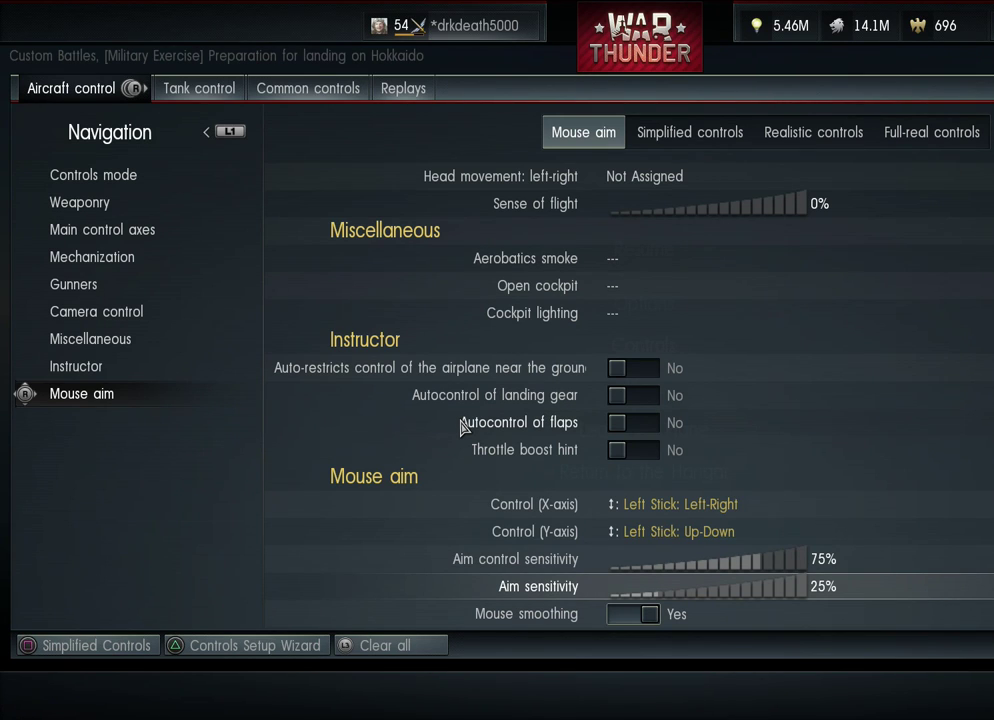
{"dt_ms": 100, "buttons": [], "left_stick": "center", "right_stick": "center", "events": [[33, "DPAD_DOWN", "up"]]}
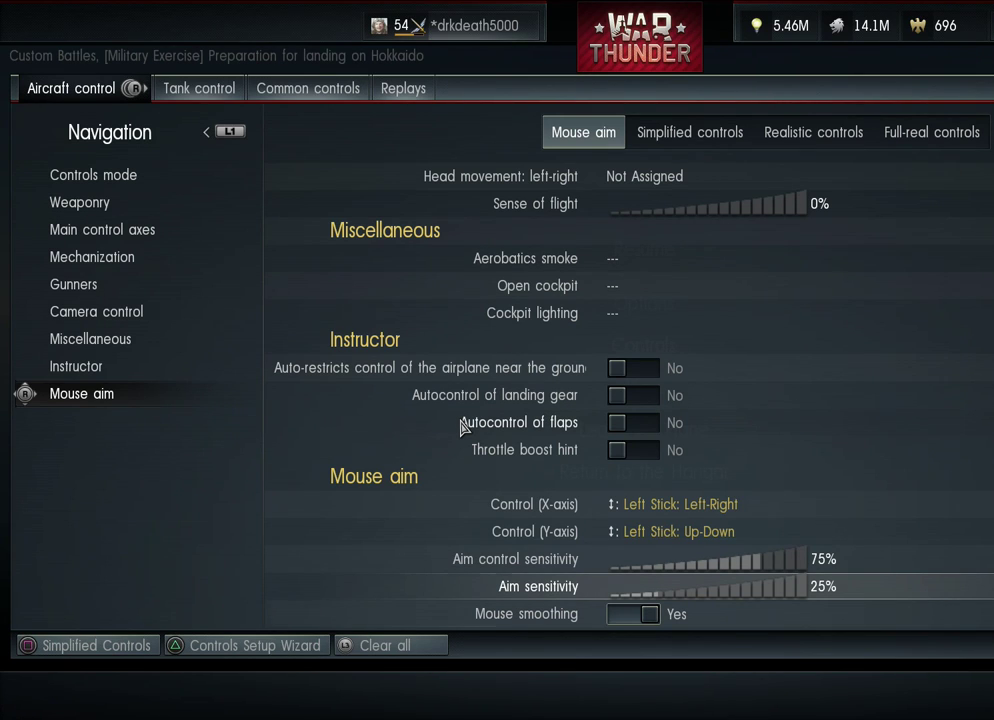
{"dt_ms": 300, "buttons": [], "left_stick": "center", "right_stick": "center", "events": []}
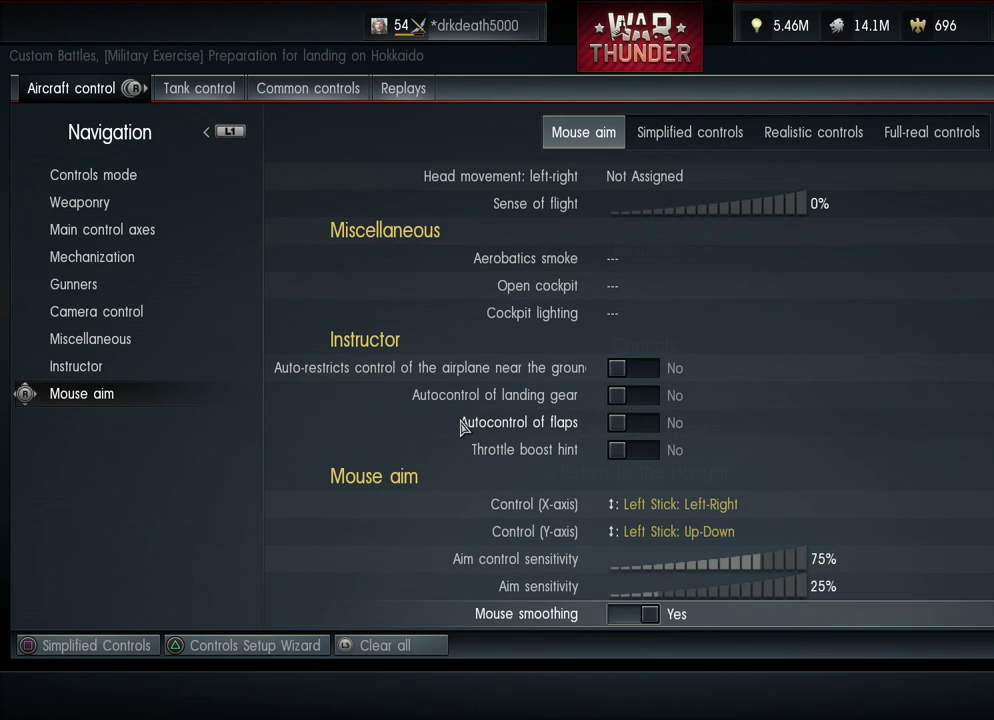
{"dt_ms": 500, "buttons": [], "left_stick": "center", "right_stick": "center", "events": []}
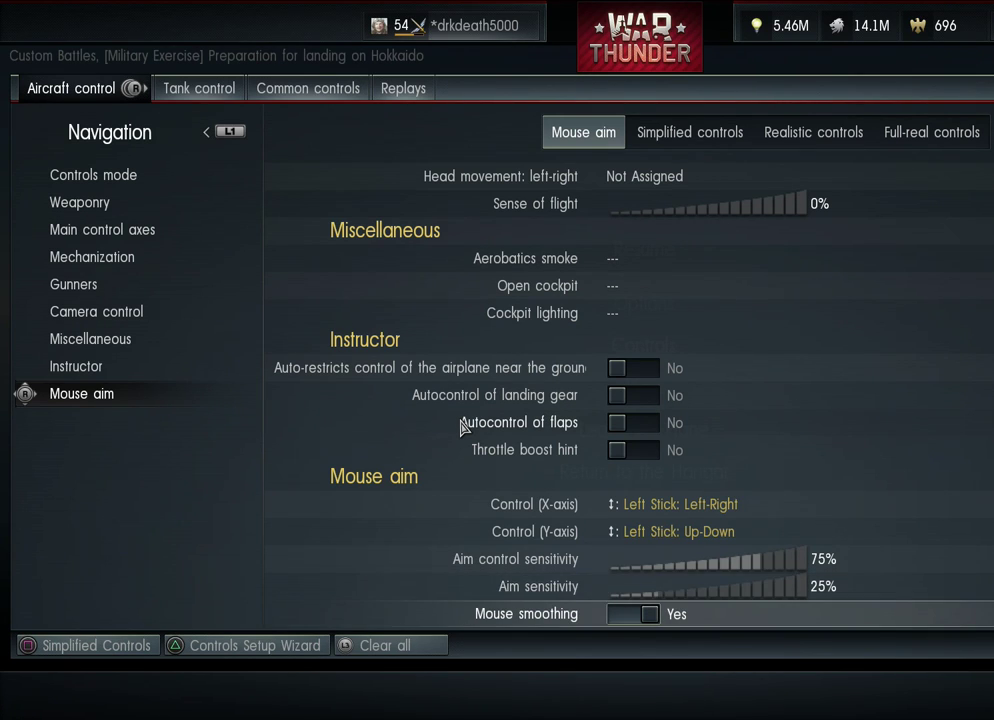
{"dt_ms": 500, "buttons": [], "left_stick": "center", "right_stick": "center", "events": []}
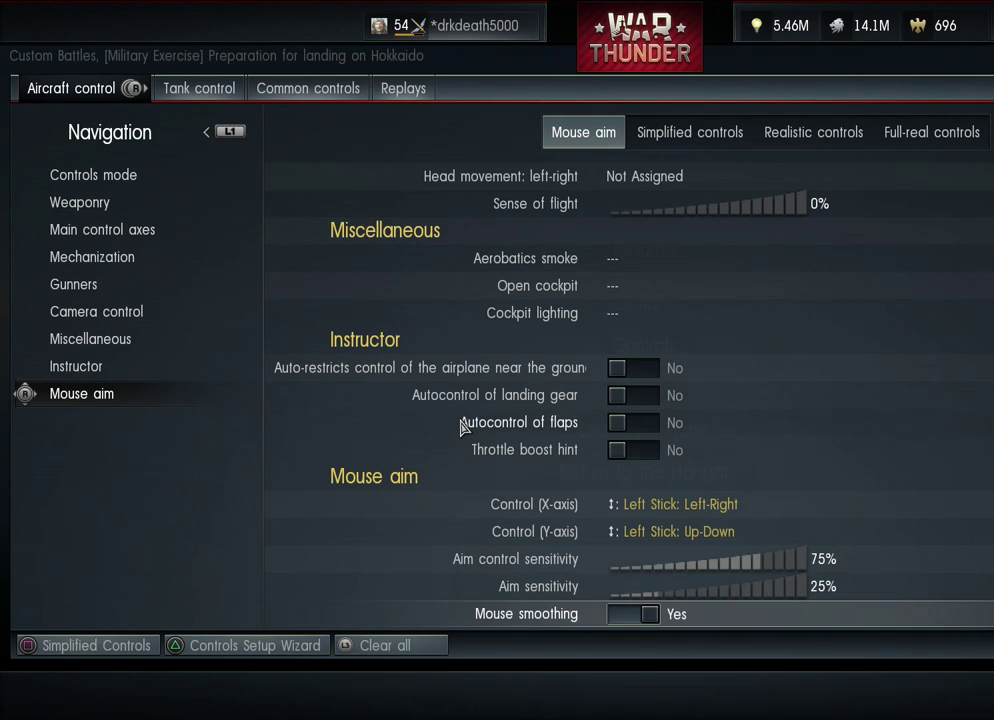
{"dt_ms": 500, "buttons": [], "left_stick": "center", "right_stick": "center", "events": []}
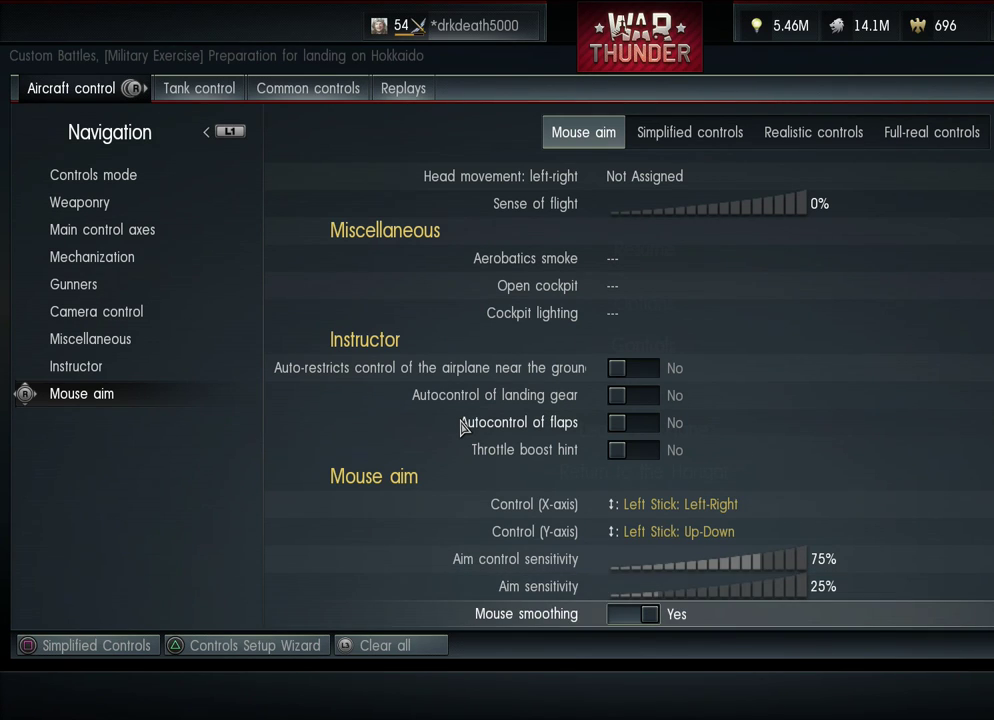
{"dt_ms": 500, "buttons": [], "left_stick": "center", "right_stick": "center", "events": []}
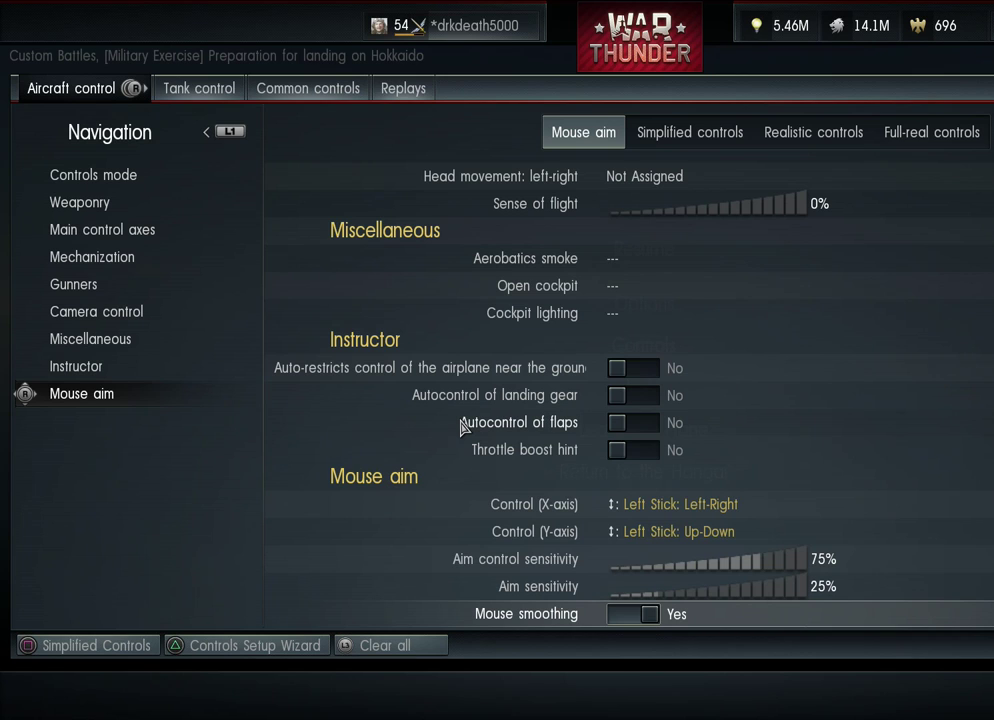
{"dt_ms": 500, "buttons": [], "left_stick": "center", "right_stick": "center", "events": []}
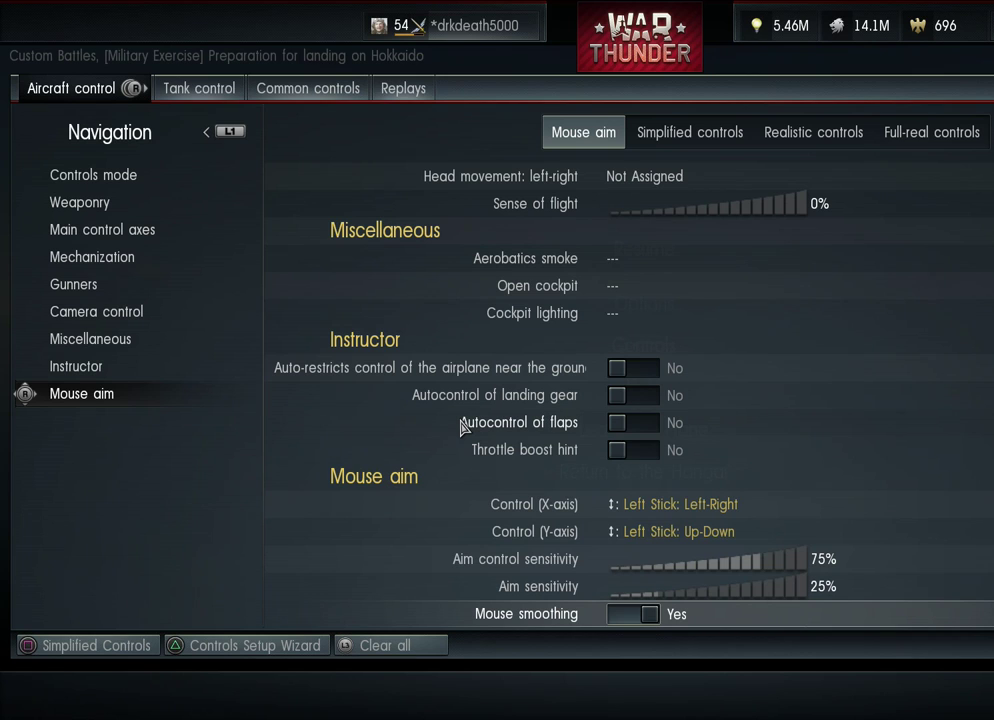
{"dt_ms": 300, "buttons": [], "left_stick": "center", "right_stick": "center", "events": [[133, "DPAD_DOWN", "down"], [300, "DPAD_DOWN", "up"]]}
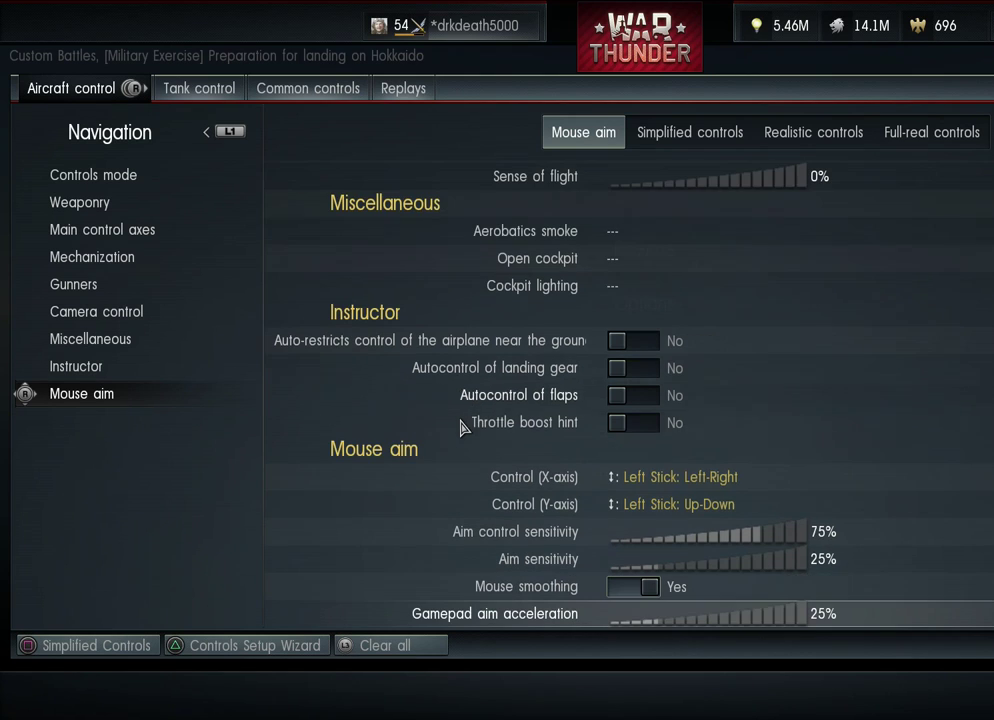
{"dt_ms": 700, "buttons": [], "left_stick": "center", "right_stick": "center", "events": []}
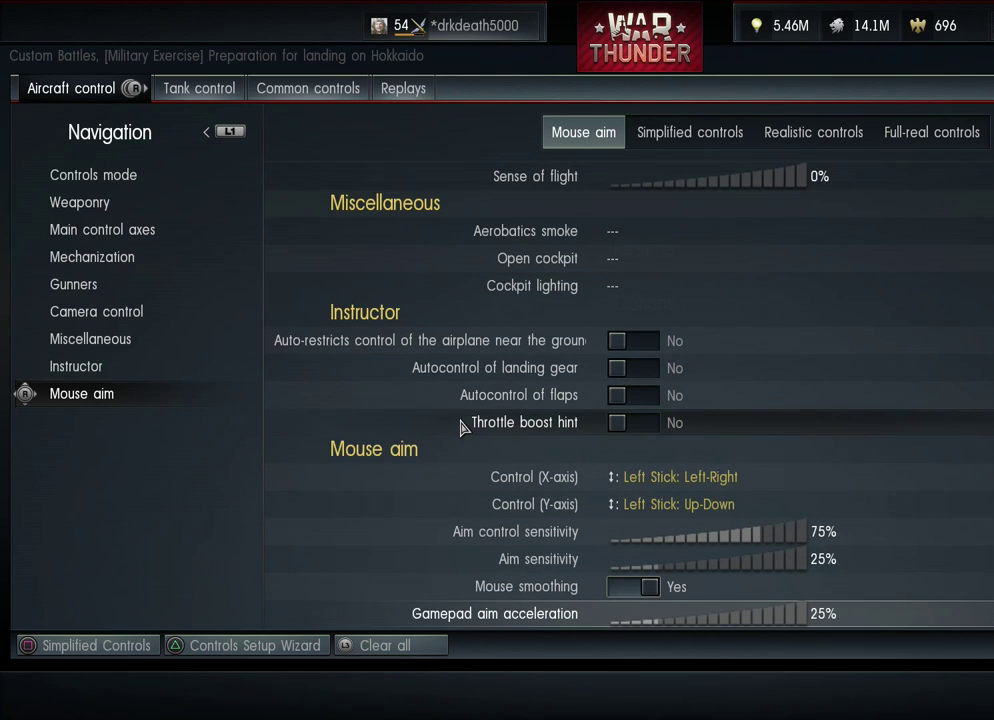
{"dt_ms": 300, "buttons": ["DPAD_DOWN"], "left_stick": "center", "right_stick": "center", "events": [[233, "DPAD_DOWN", "down"]]}
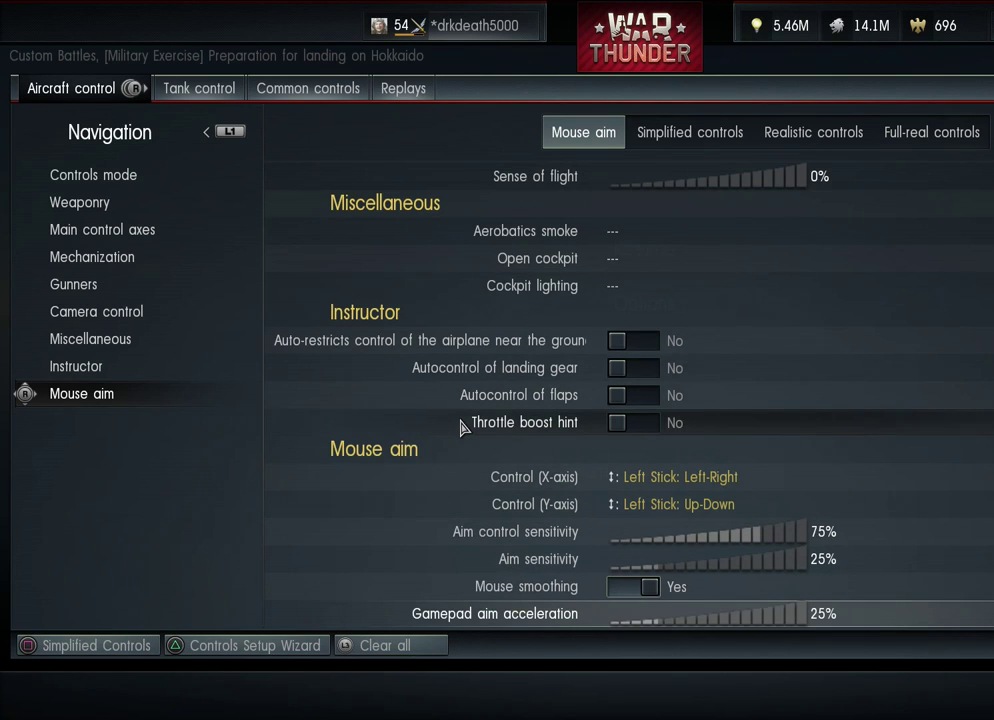
{"dt_ms": 100, "buttons": [], "left_stick": "center", "right_stick": "center", "events": [[33, "DPAD_DOWN", "up"]]}